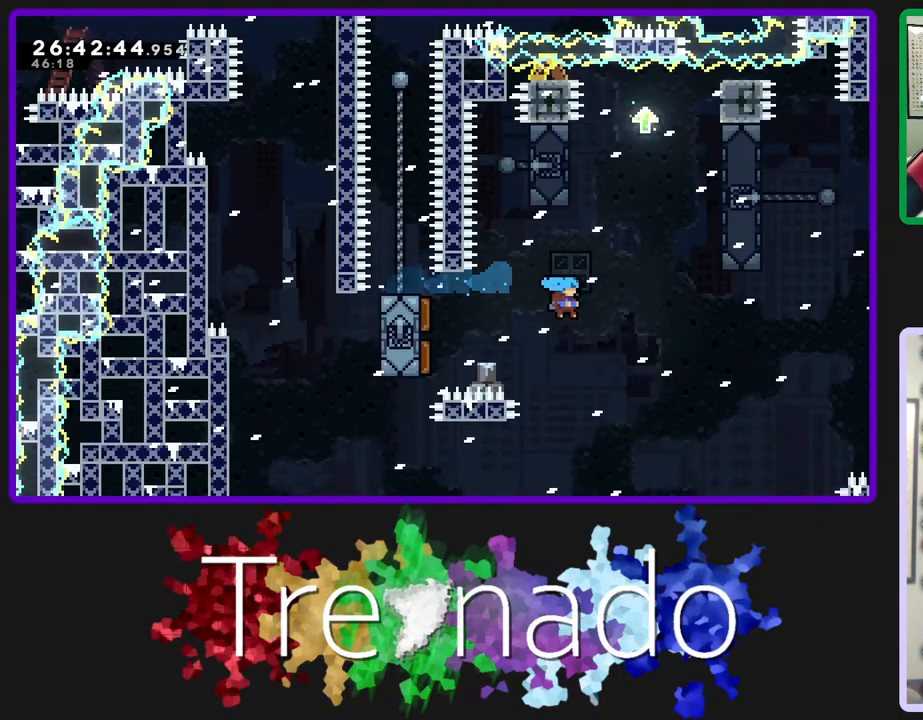
Gameplay with a controller (Xbox layout); each line is a JSON object with the inputs held at the frame after it. "events" lists button and stick changes between this image and that frame as [ms after this image, input, new state], when the widget could be followed in between. Not read: L3 SELECT START.
{"buttons": ["R2"], "left_stick": "center", "right_stick": "center", "events": [[133, "DPAD_UP", "down"], [450, "DPAD_UP", "up"]]}
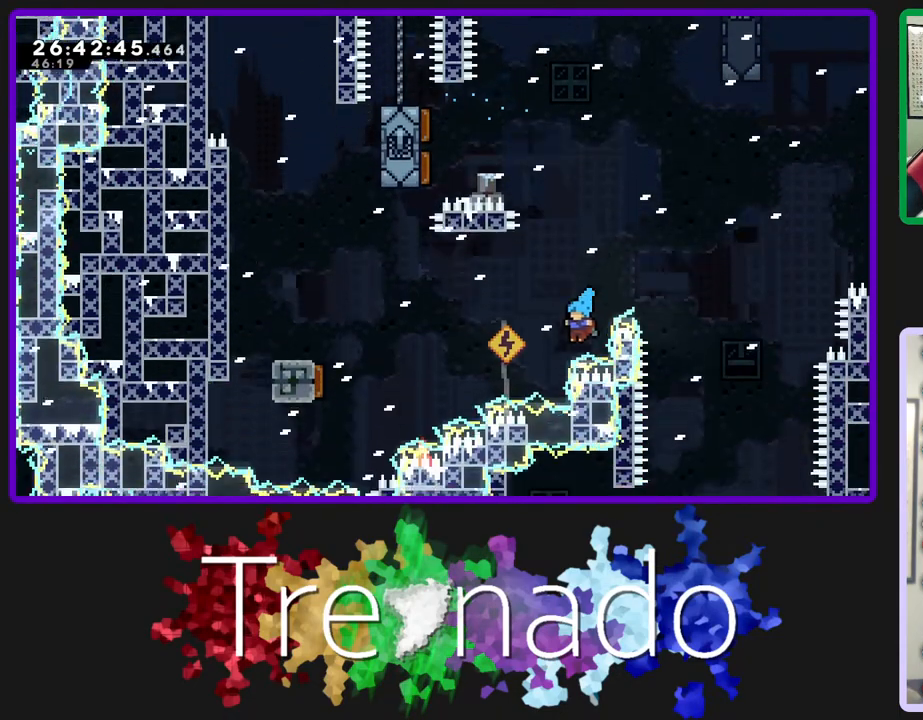
{"buttons": ["R2"], "left_stick": "center", "right_stick": "center", "events": [[317, "A", "down"], [400, "A", "up"]]}
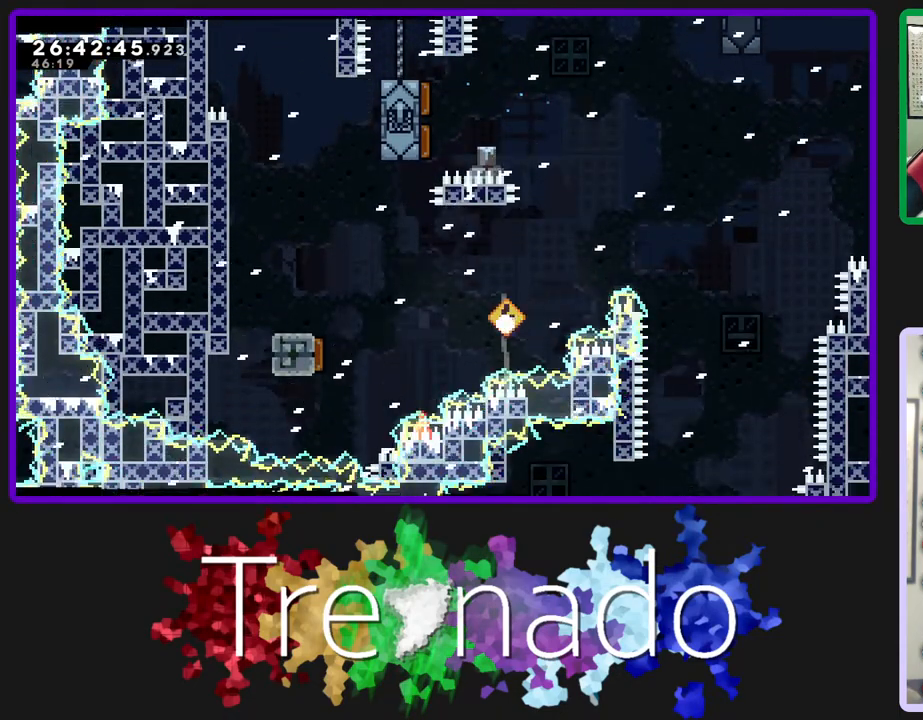
{"buttons": ["R2"], "left_stick": "center", "right_stick": "center", "events": []}
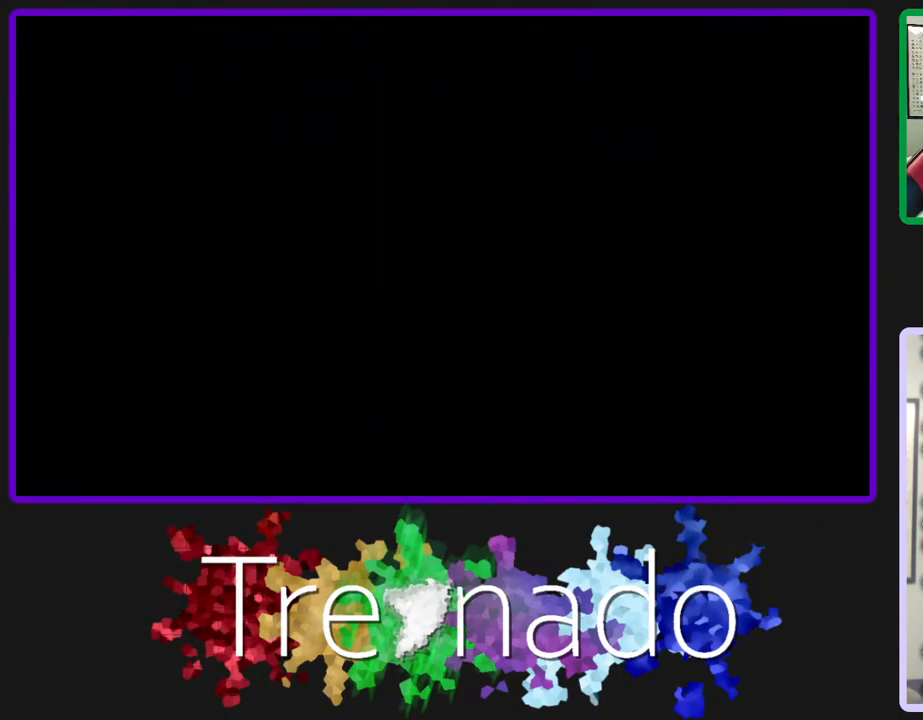
{"buttons": ["R2"], "left_stick": "center", "right_stick": "center", "events": []}
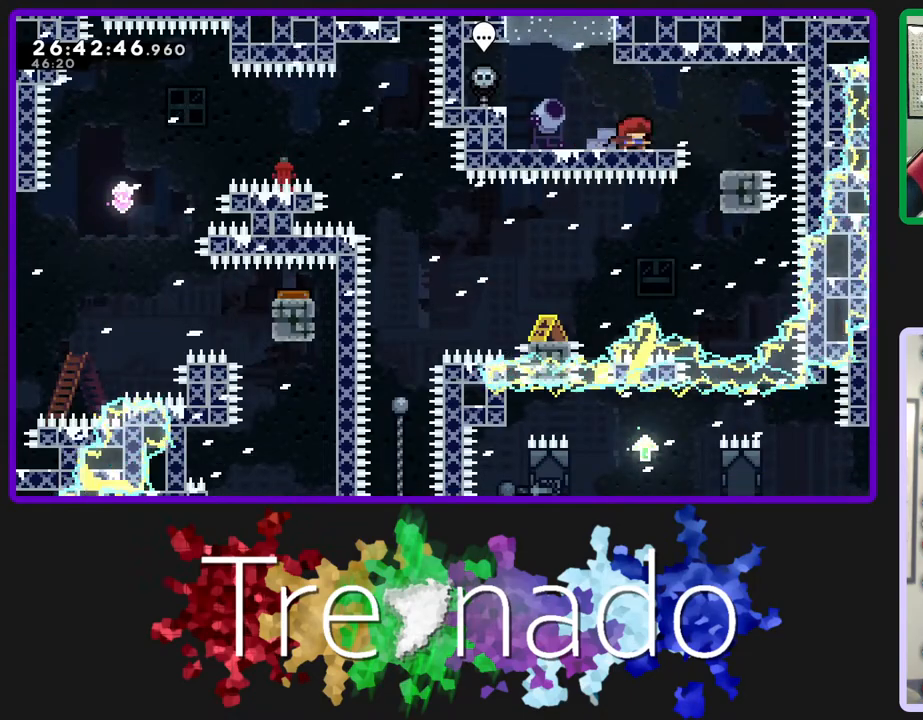
{"buttons": ["R2"], "left_stick": "center", "right_stick": "center", "events": []}
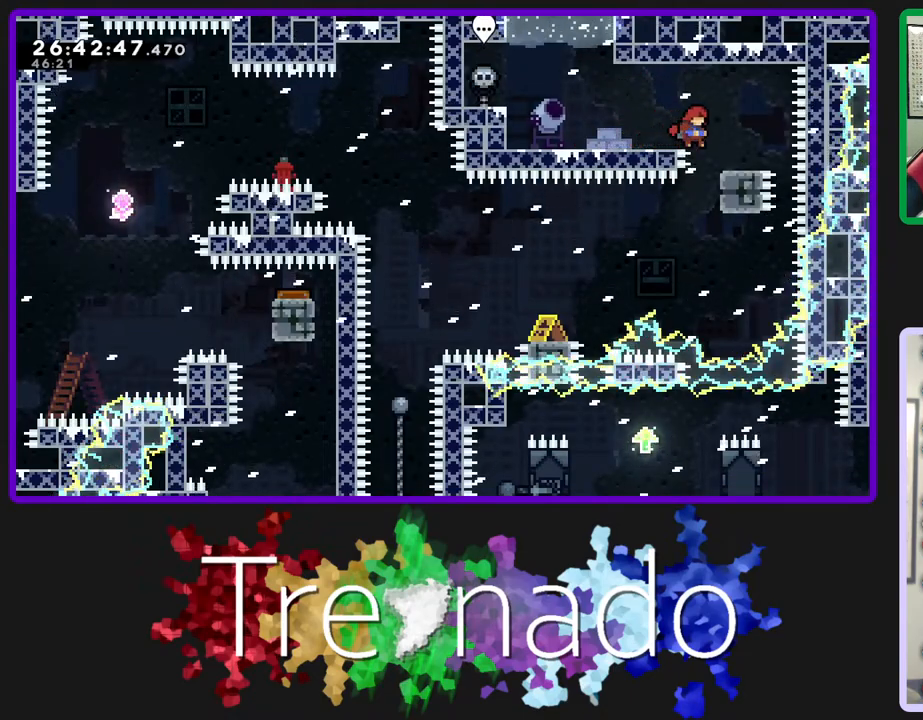
{"buttons": ["R2"], "left_stick": "center", "right_stick": "center", "events": []}
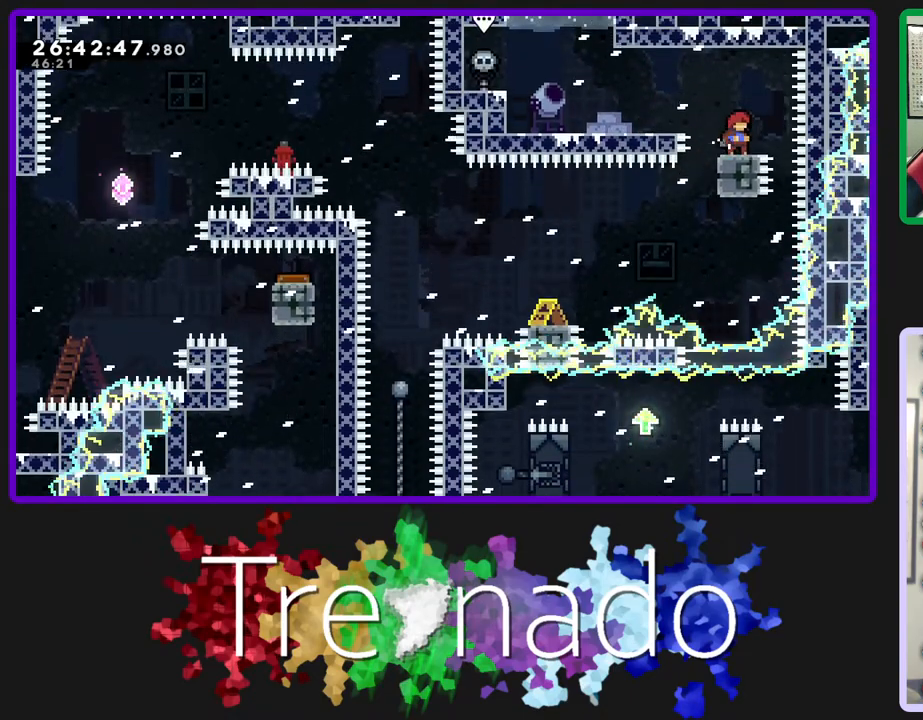
{"buttons": ["R2"], "left_stick": "center", "right_stick": "center", "events": []}
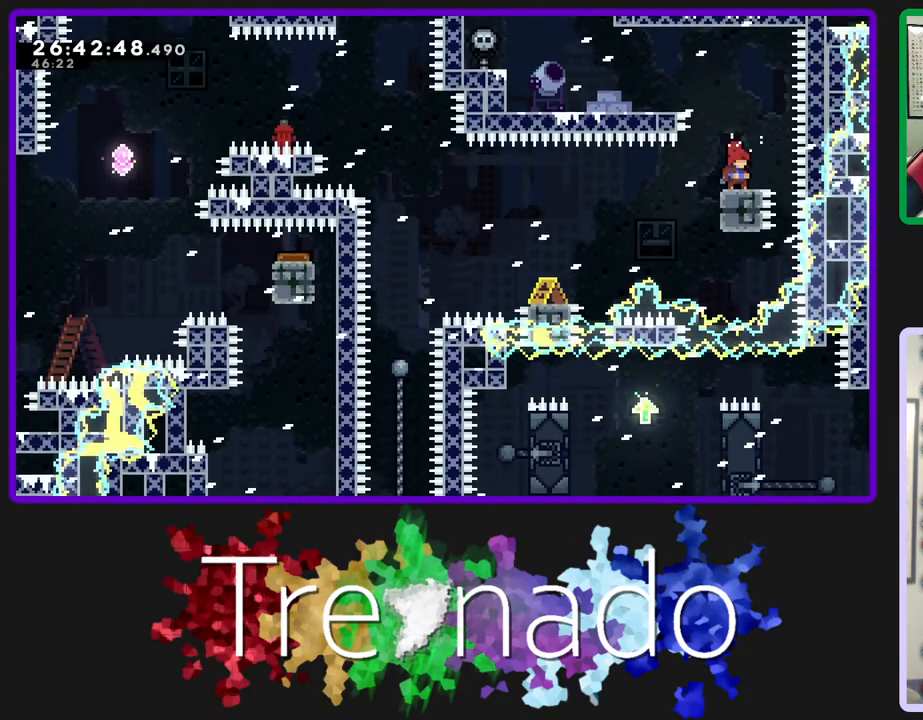
{"buttons": ["R2"], "left_stick": "center", "right_stick": "center", "events": [[150, "A", "down"], [433, "A", "up"]]}
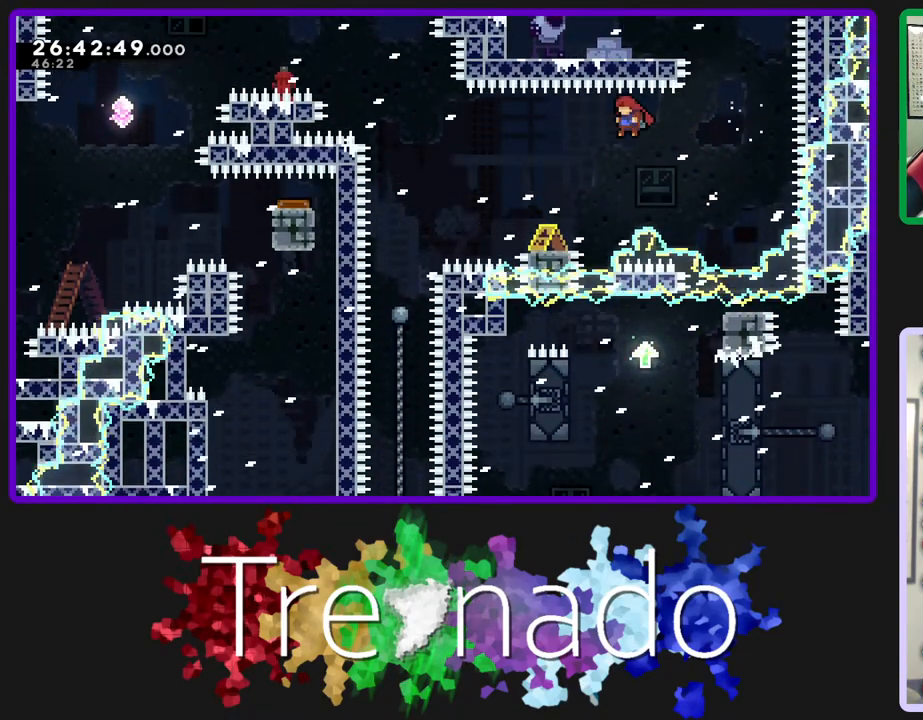
{"buttons": ["R2"], "left_stick": "center", "right_stick": "center", "events": []}
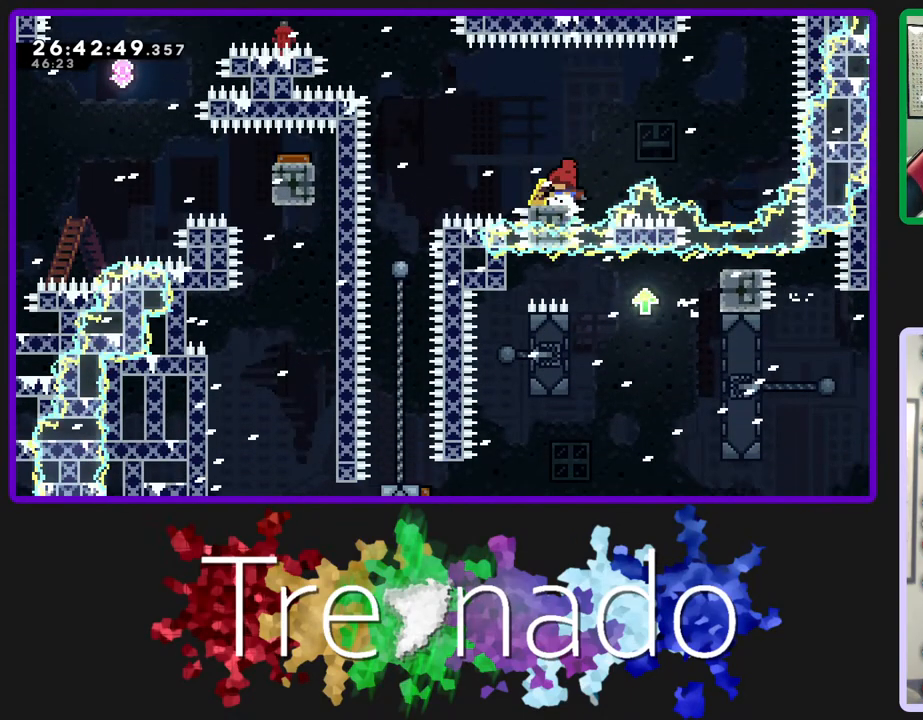
{"buttons": ["A", "R2"], "left_stick": "center", "right_stick": "center", "events": [[150, "A", "down"]]}
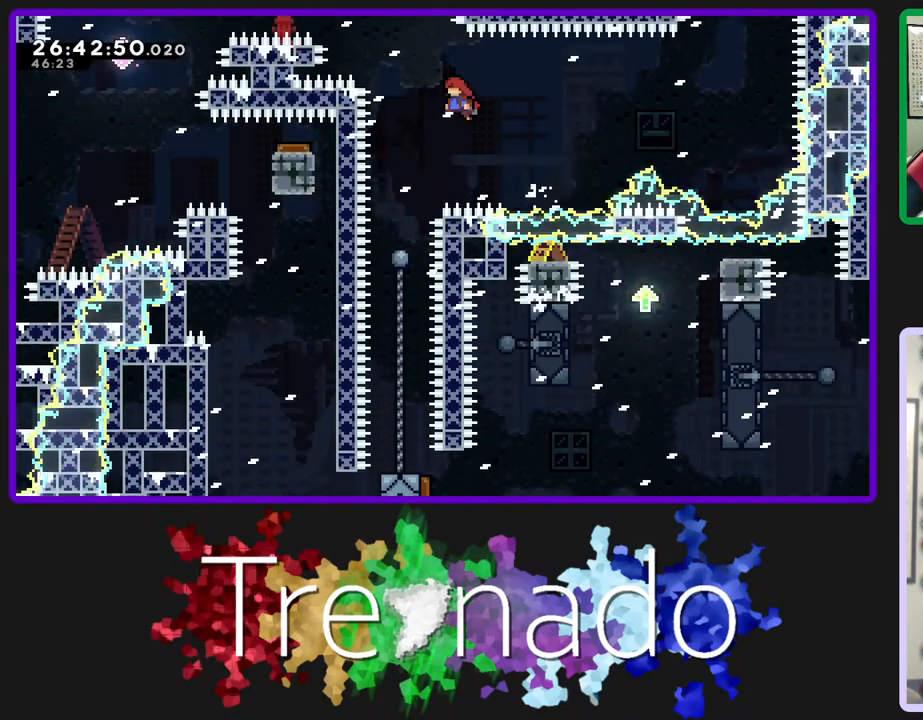
{"buttons": ["R2"], "left_stick": "center", "right_stick": "center", "events": [[217, "A", "up"]]}
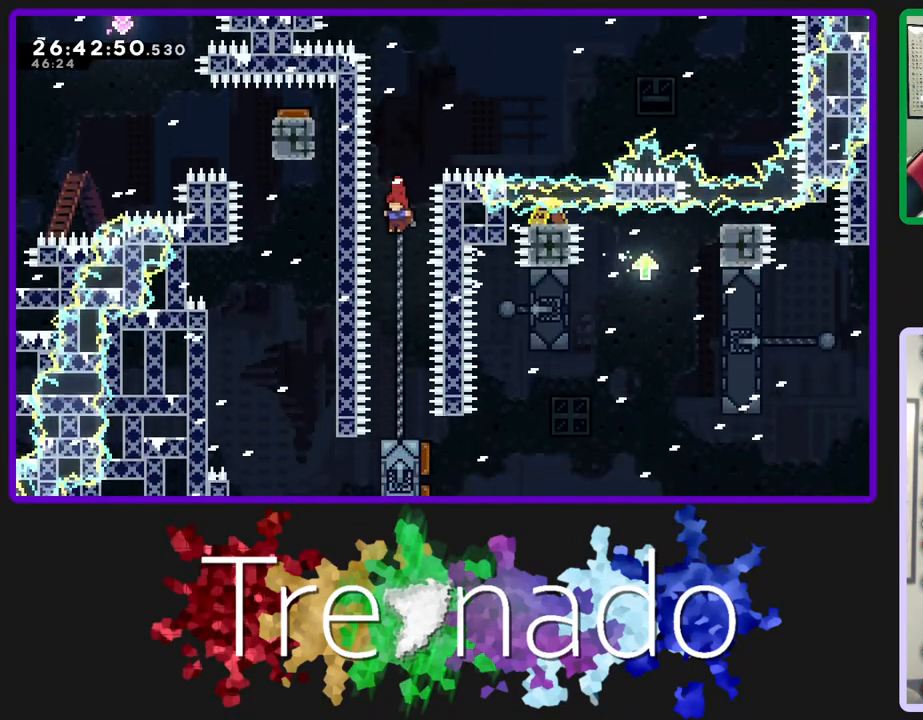
{"buttons": ["R2"], "left_stick": "center", "right_stick": "center", "events": []}
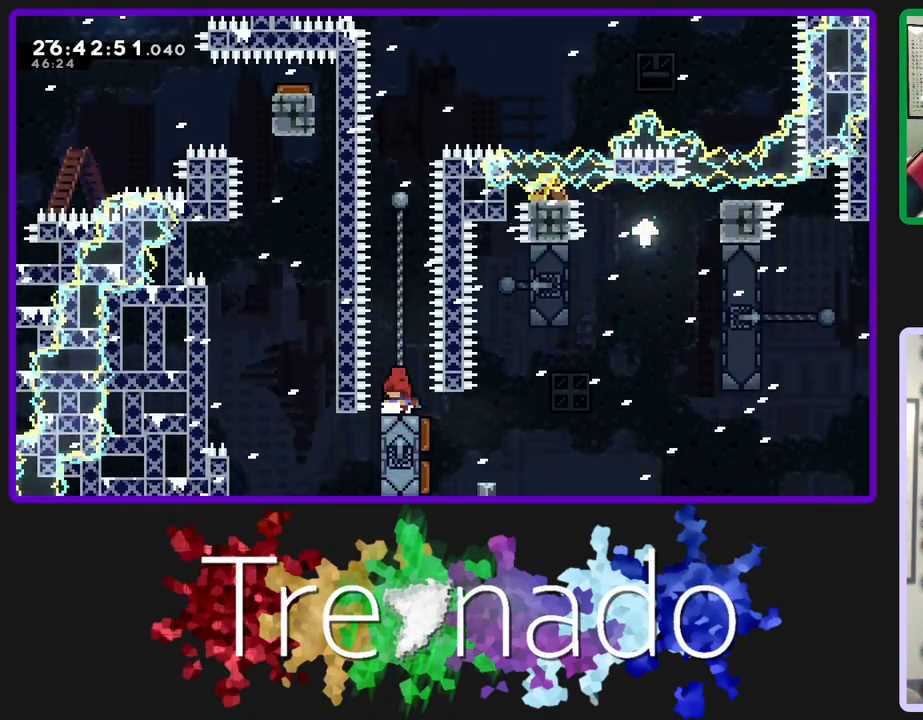
{"buttons": ["R2"], "left_stick": "center", "right_stick": "center", "events": []}
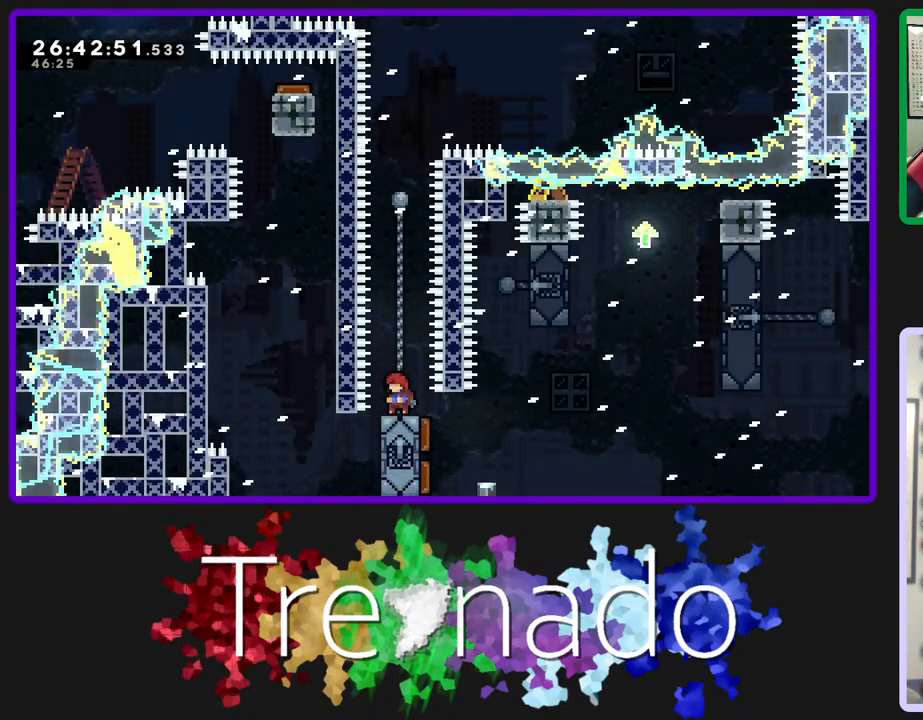
{"buttons": ["R2"], "left_stick": "center", "right_stick": "center", "events": []}
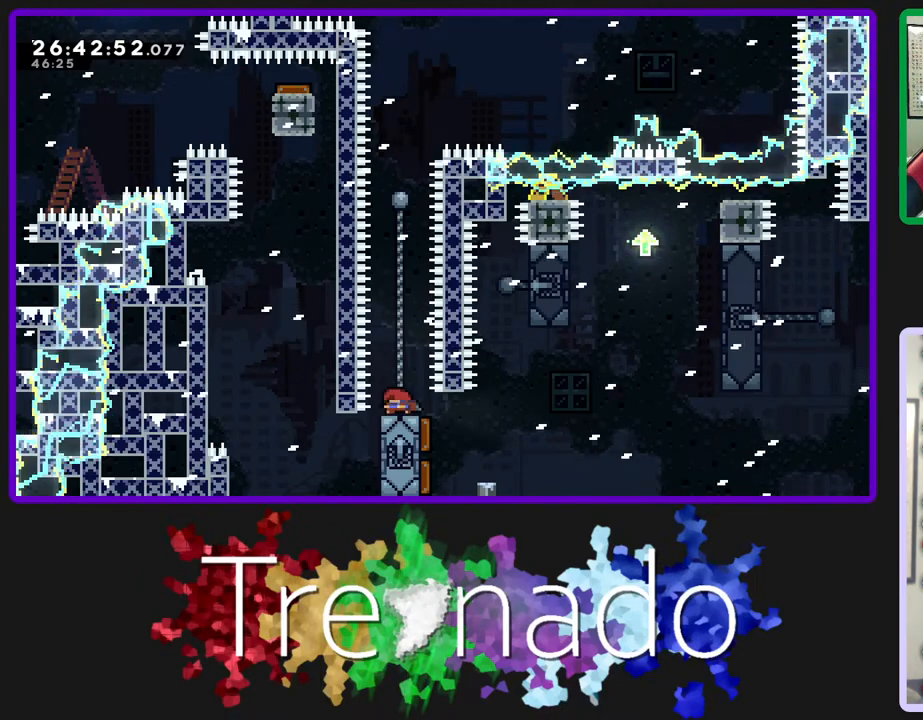
{"buttons": ["R2"], "left_stick": "center", "right_stick": "center", "events": []}
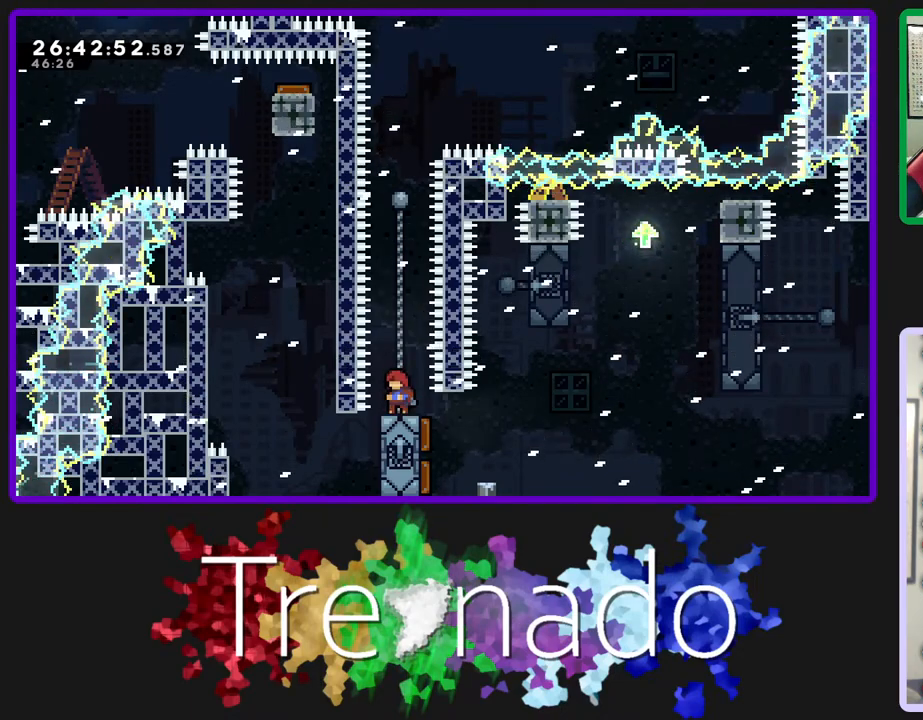
{"buttons": ["R2"], "left_stick": "center", "right_stick": "center", "events": []}
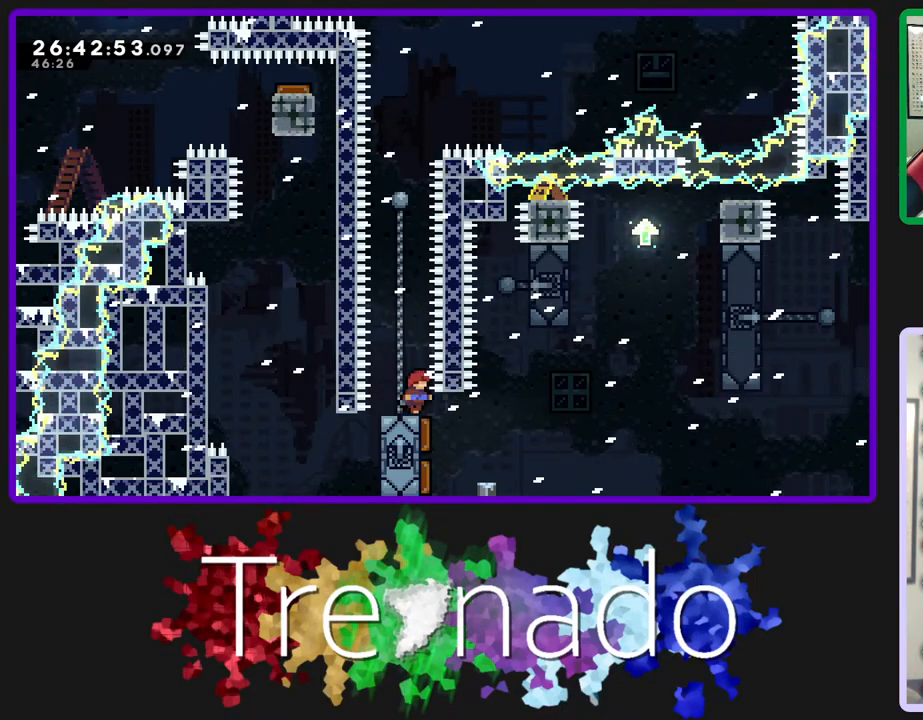
{"buttons": ["R2"], "left_stick": "center", "right_stick": "center", "events": []}
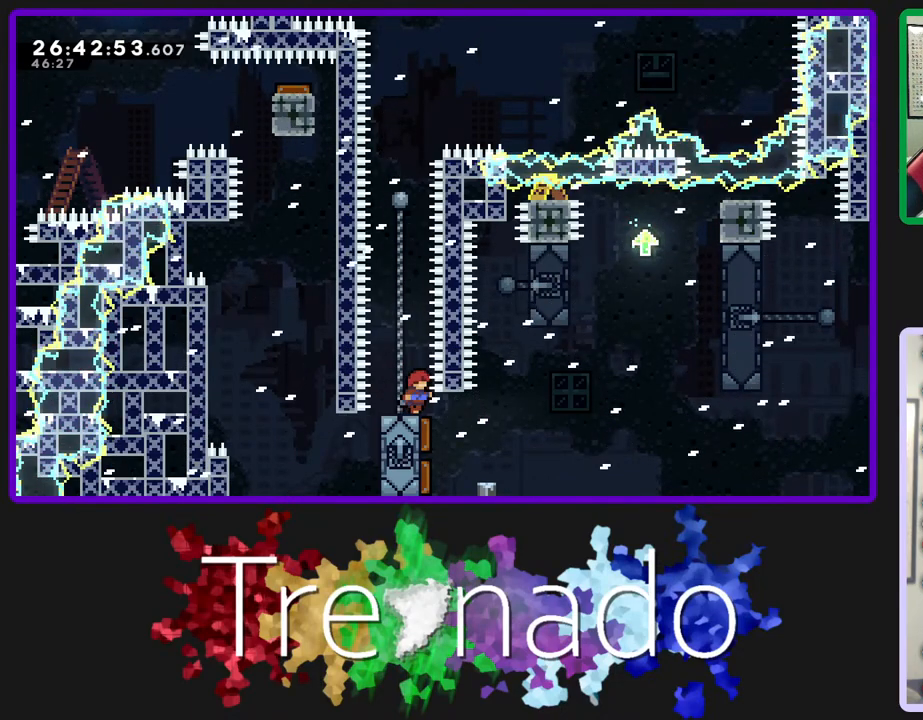
{"buttons": ["R2"], "left_stick": "center", "right_stick": "center", "events": []}
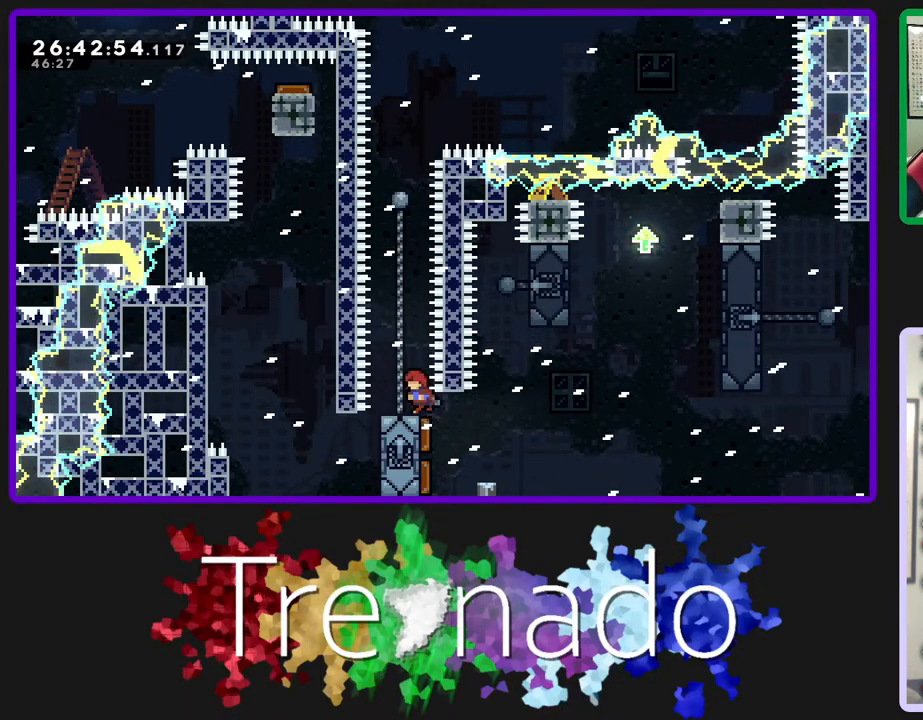
{"buttons": ["R2"], "left_stick": "center", "right_stick": "center", "events": []}
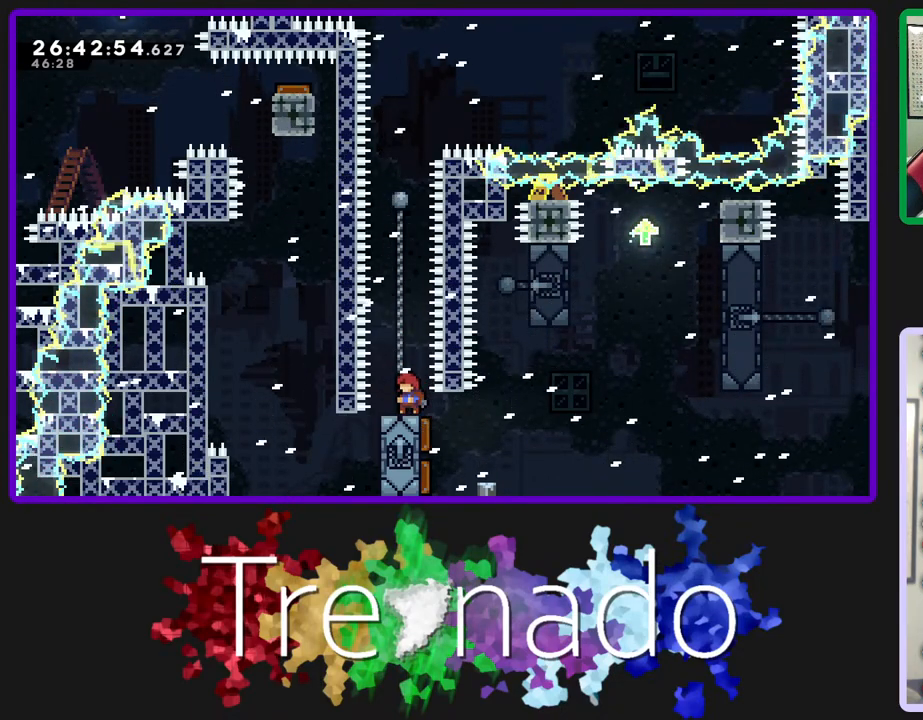
{"buttons": ["R2"], "left_stick": "center", "right_stick": "center", "events": []}
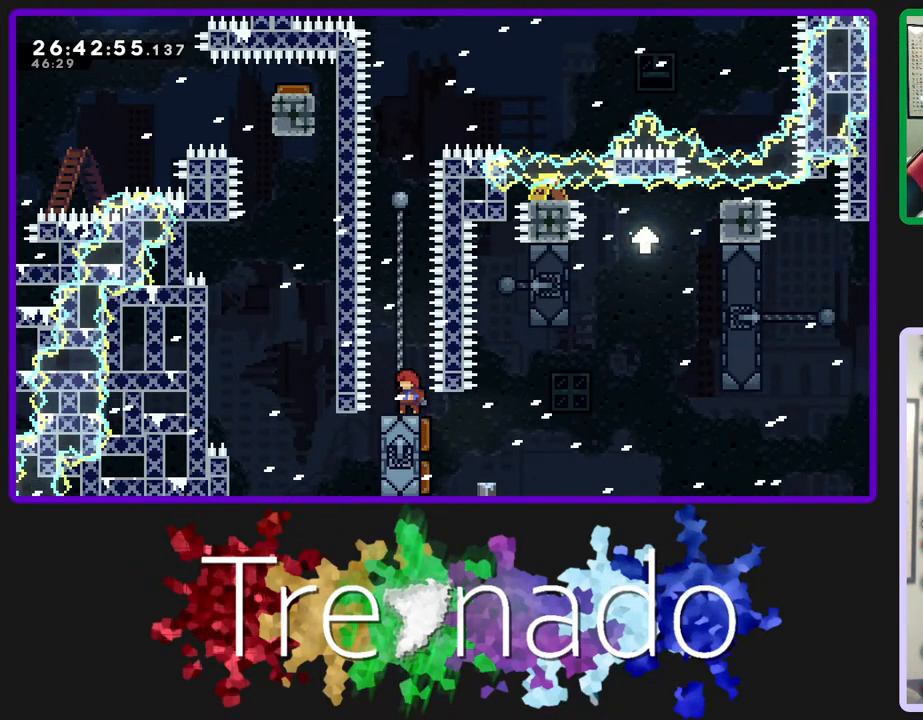
{"buttons": ["R2"], "left_stick": "center", "right_stick": "center", "events": []}
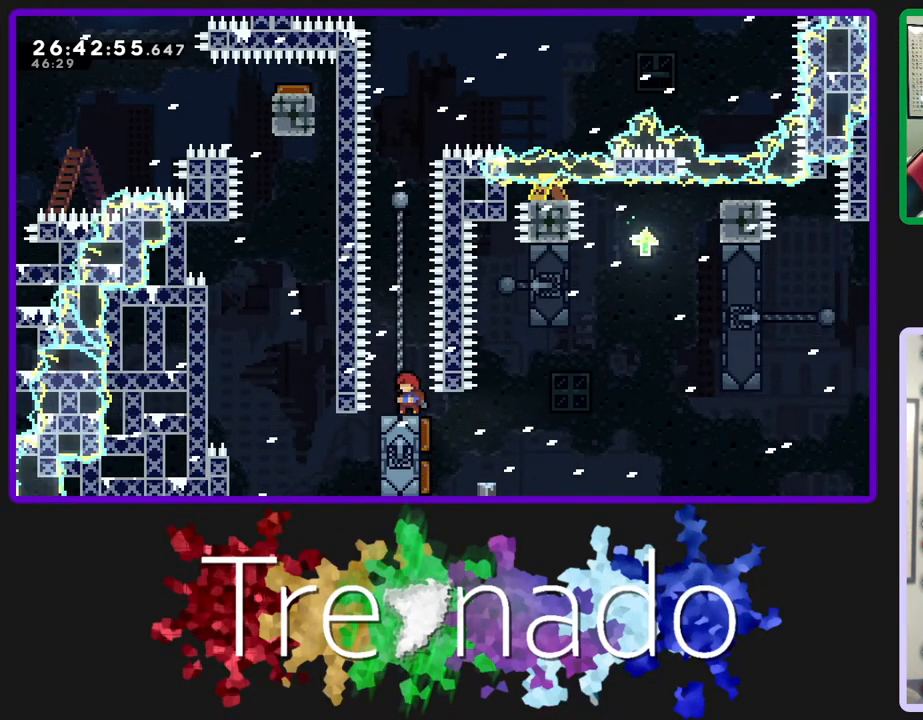
{"buttons": ["R2"], "left_stick": "center", "right_stick": "center", "events": []}
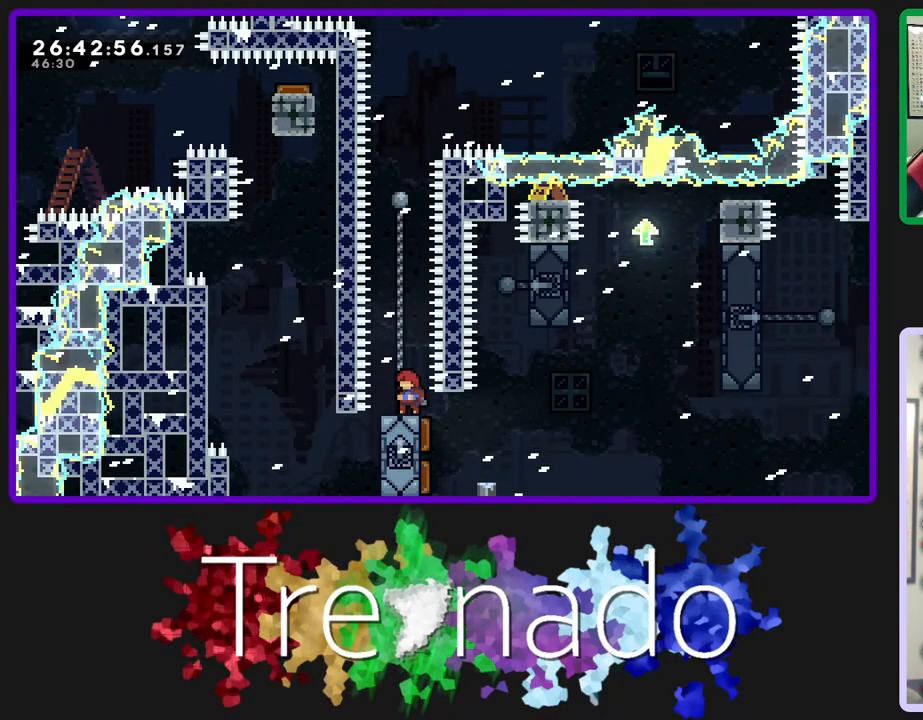
{"buttons": ["R2"], "left_stick": "center", "right_stick": "center", "events": []}
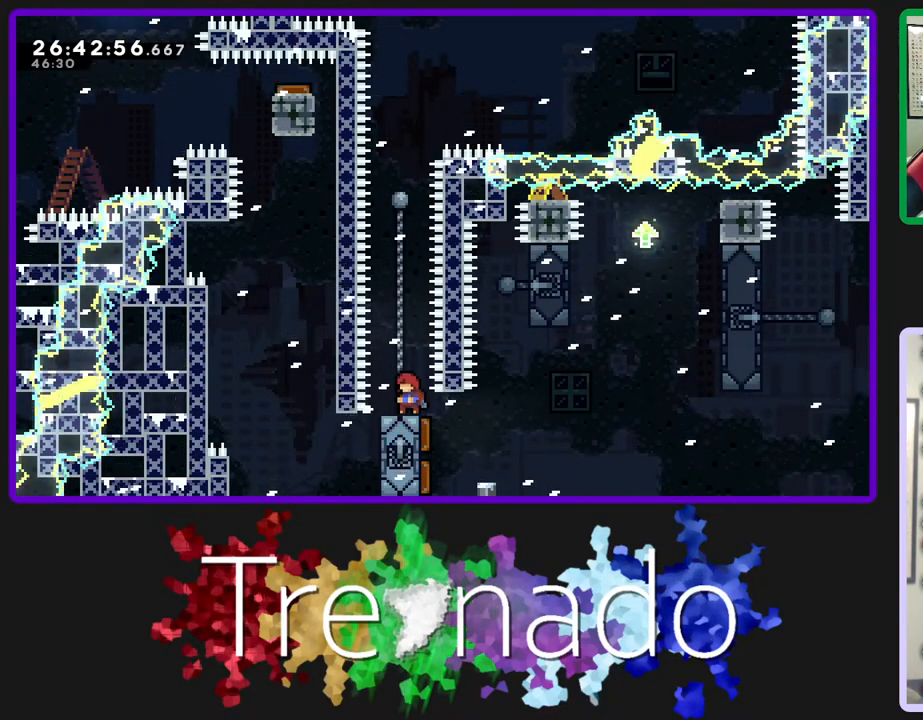
{"buttons": ["R2"], "left_stick": "center", "right_stick": "center", "events": []}
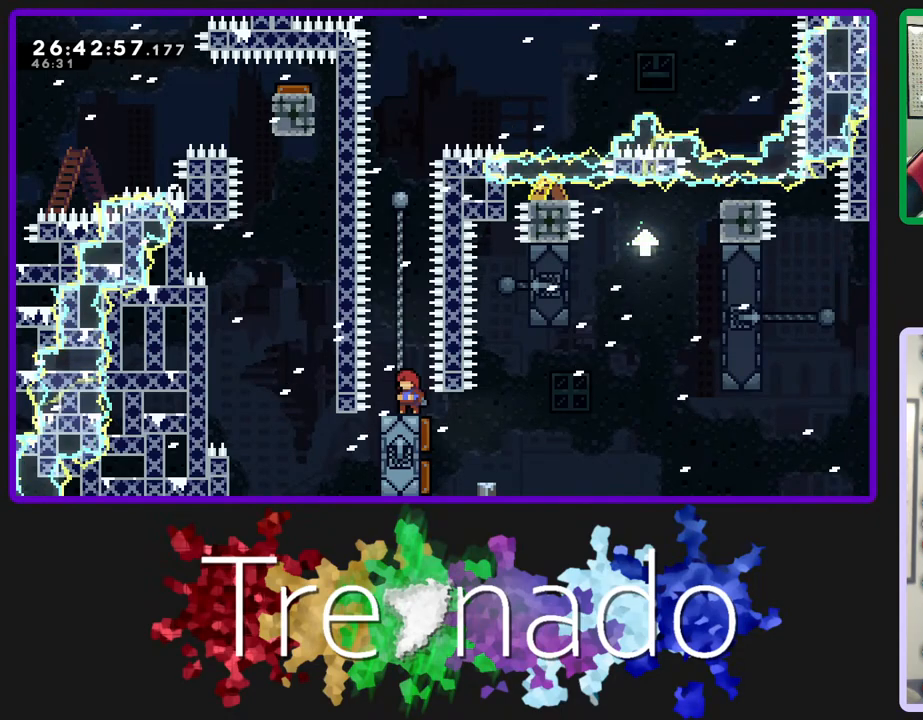
{"buttons": ["R2"], "left_stick": "center", "right_stick": "center", "events": []}
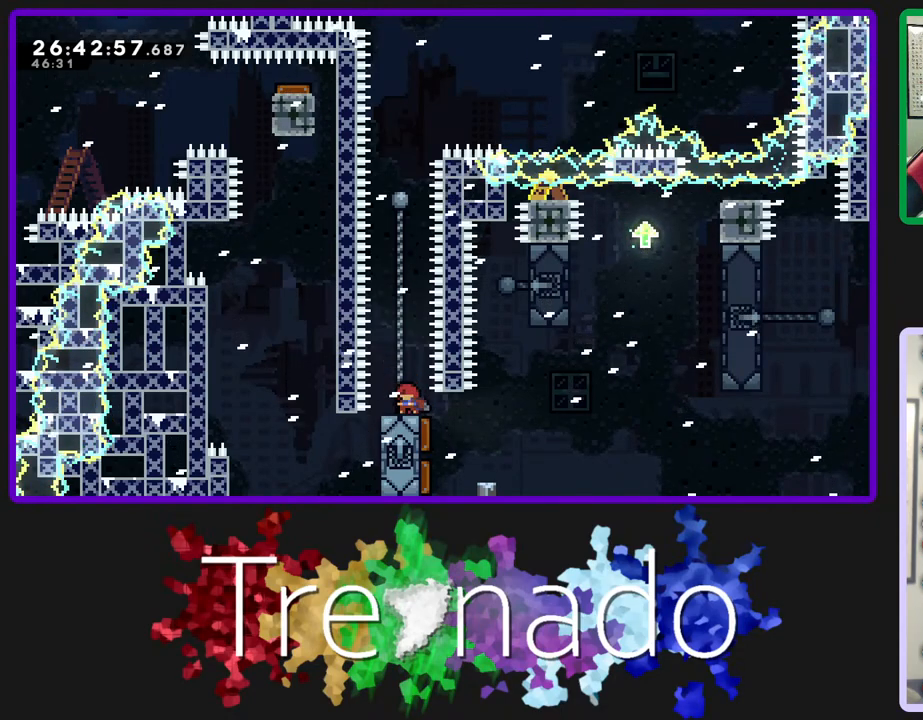
{"buttons": ["R2"], "left_stick": "center", "right_stick": "center", "events": []}
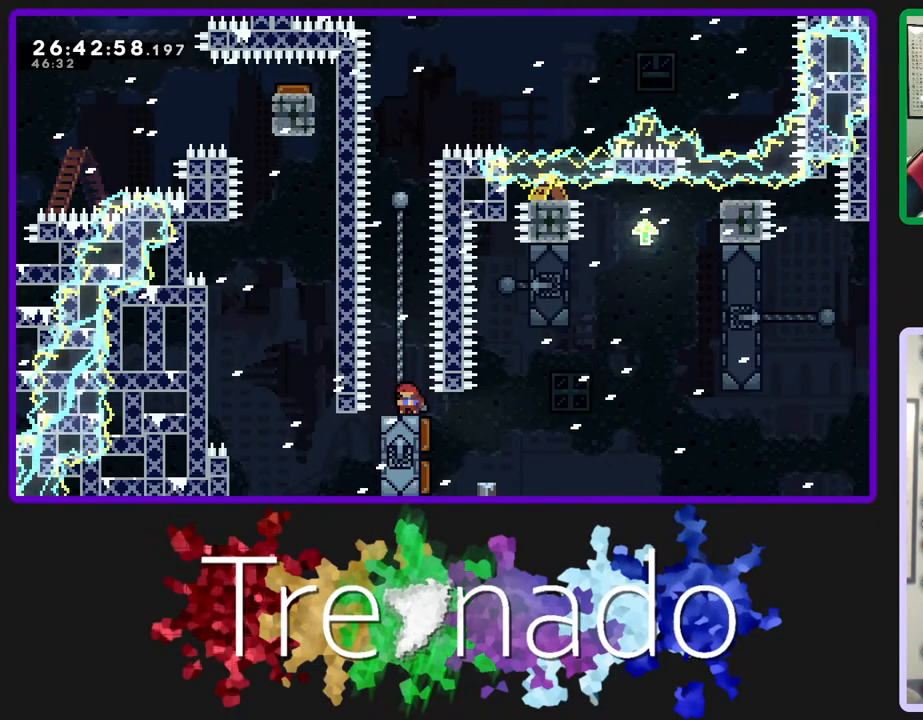
{"buttons": ["R2"], "left_stick": "center", "right_stick": "center", "events": []}
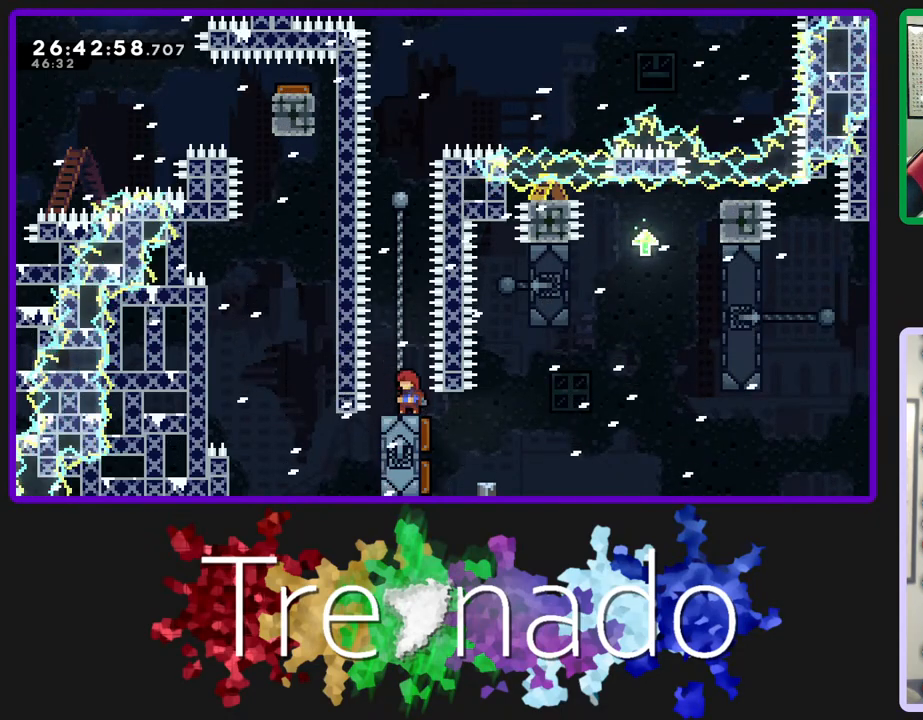
{"buttons": ["R2"], "left_stick": "center", "right_stick": "center", "events": []}